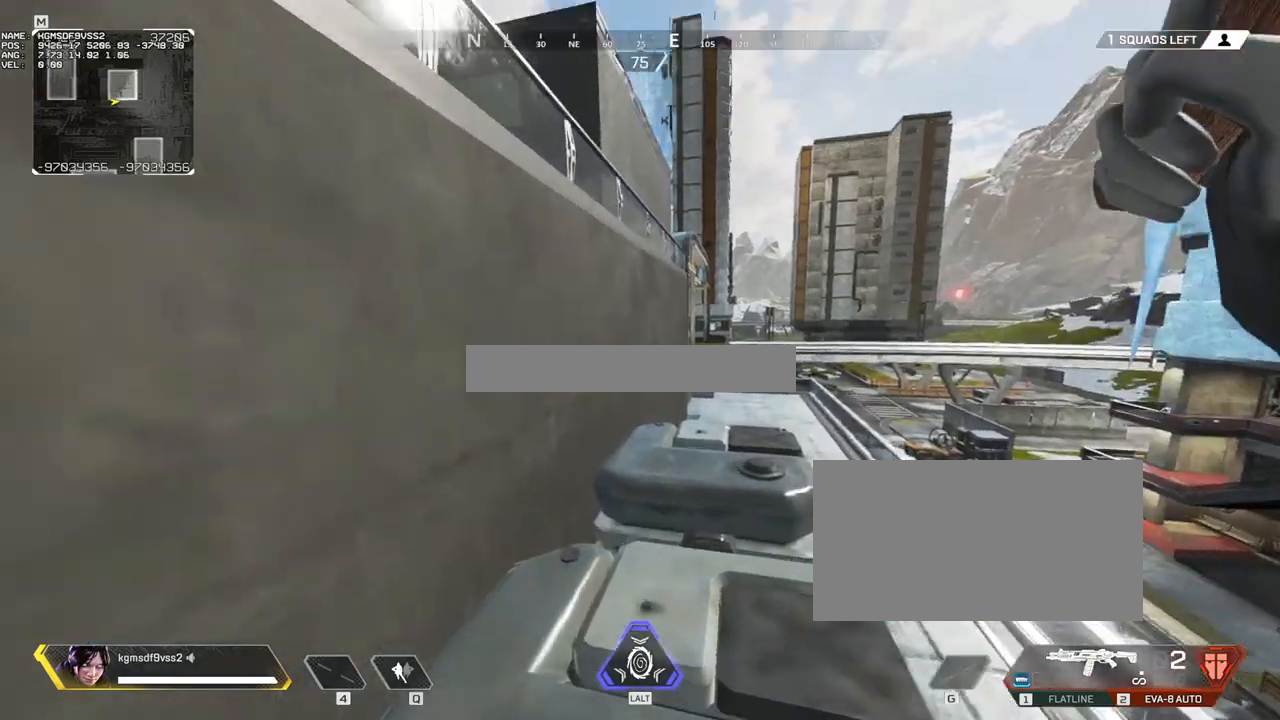
Gameplay with keyboard and mouse; each line is a JSON object with the keys and mouse buttons held at the frame after it. "events" lists presses ("down") and releases ("up") of "1", "2", "3", "4", "5", "a", "alt", "c", "caps_lock", "ctrl", "d", "e", "f", "g", "q", "r", "s", "shift", "space", "t", "tab", "v", "w", "x", "z", "mouse_left", "mouse_wheel" and "mouse_right" between this image and that frame as [ms after this image, input, new state], when the widget could be followed in between. "mouse_left", "mouse_wheel", "mouse_right" = the "left", "wheel", "right" buttons of the "mouse" list. No other keys are recorded. "wheel" means that the mouse wheel is clicked or scrolled. Not read: mouse_move.
{"keys": ["a", "shift", "w"], "mouse": []}
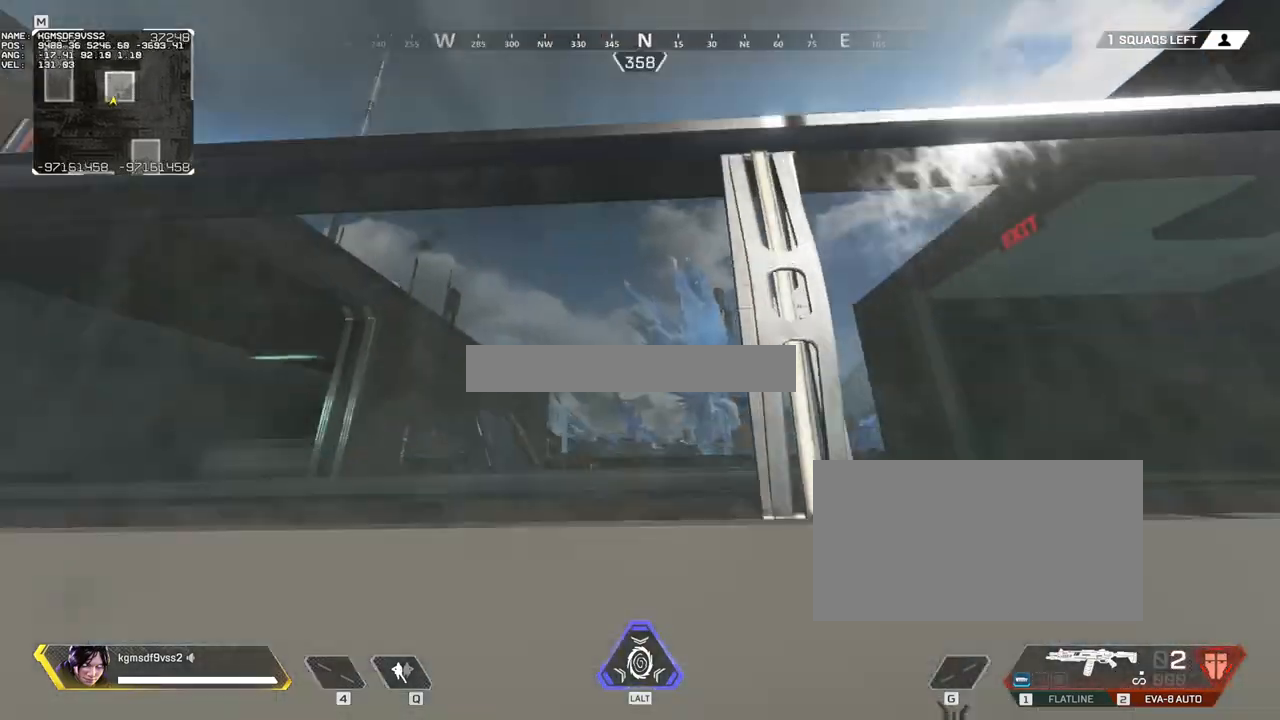
{"keys": [], "mouse": [], "events": [[100, "a", "up"], [100, "shift", "up"], [133, "3", "down"], [233, "3", "up"], [233, "shift", "down"], [383, "shift", "up"], [383, "w", "up"]]}
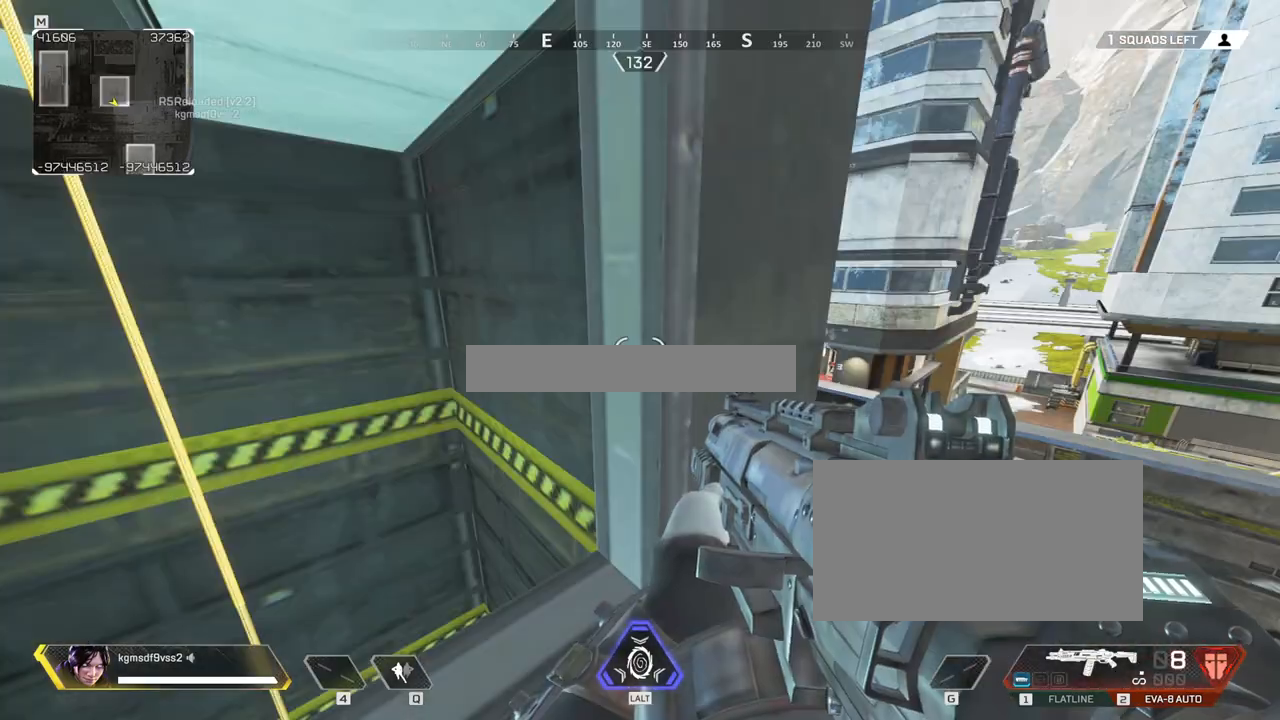
{"keys": [], "mouse": [], "events": []}
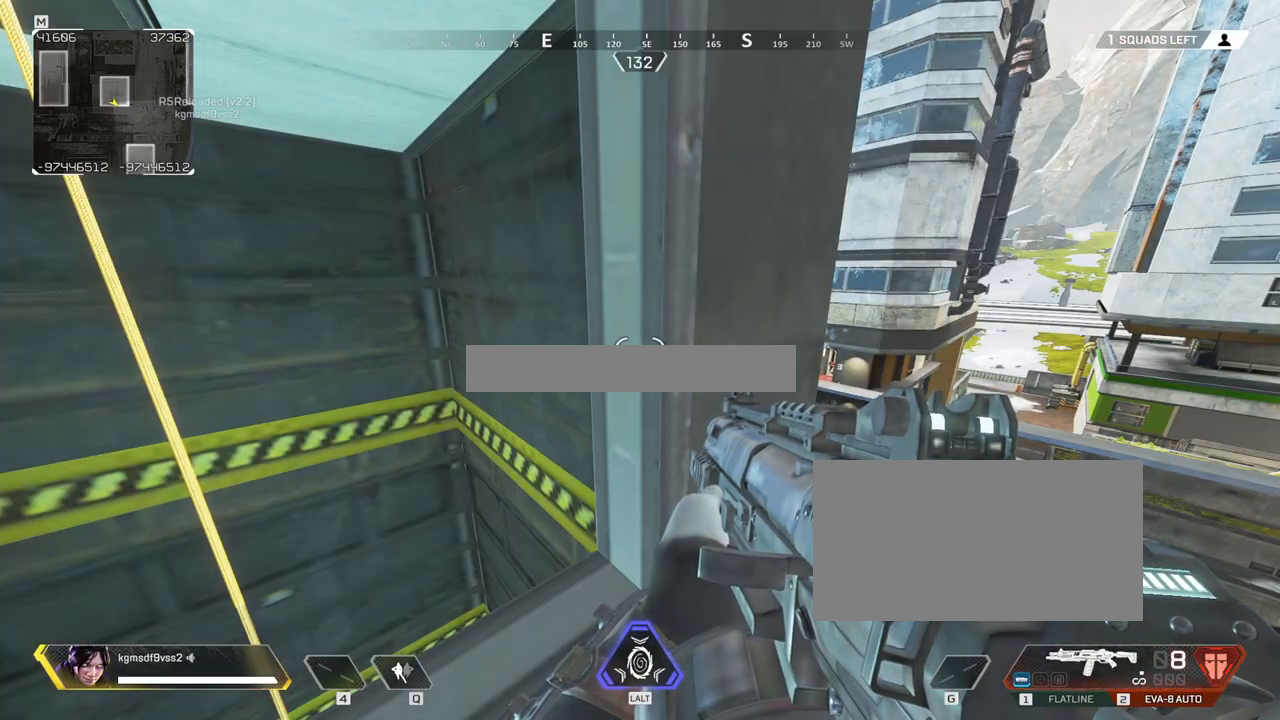
{"keys": [], "mouse": [], "events": []}
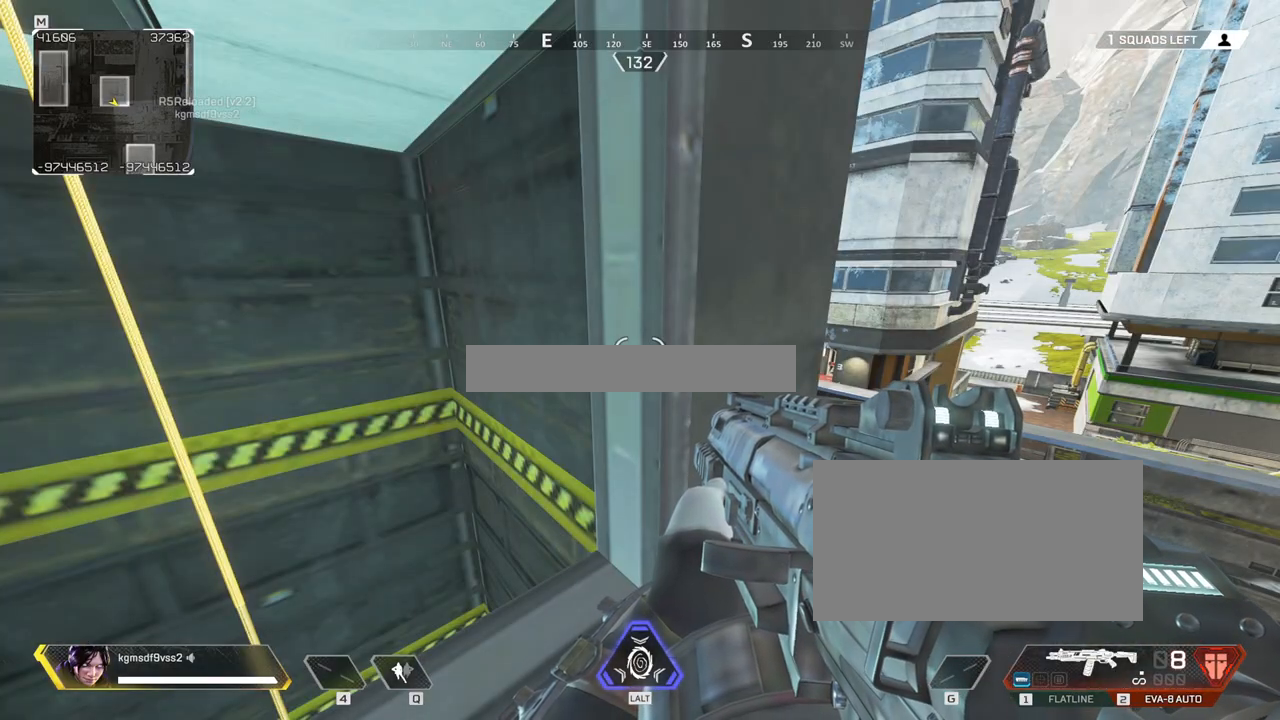
{"keys": ["ctrl"], "mouse": [], "events": [[300, "ctrl", "down"]]}
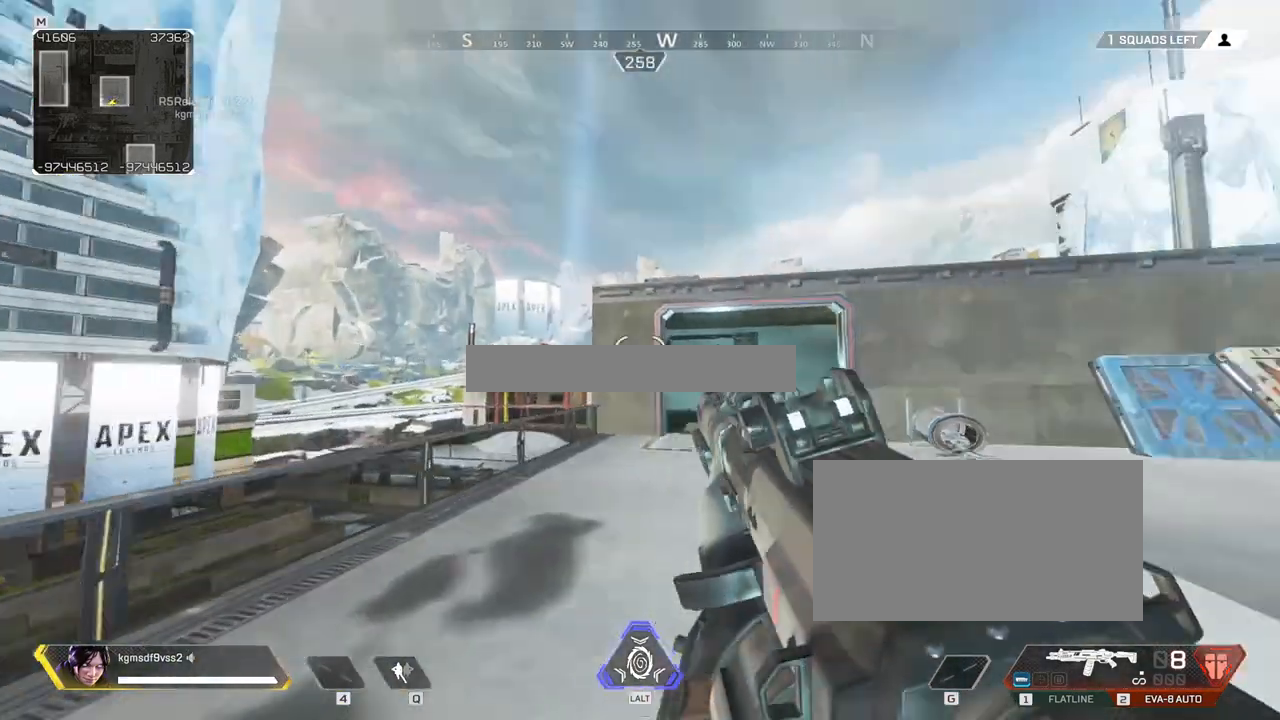
{"keys": ["ctrl"], "mouse": [], "events": [[33, "s", "down"], [83, "d", "down"], [217, "s", "up"], [267, "d", "up"]]}
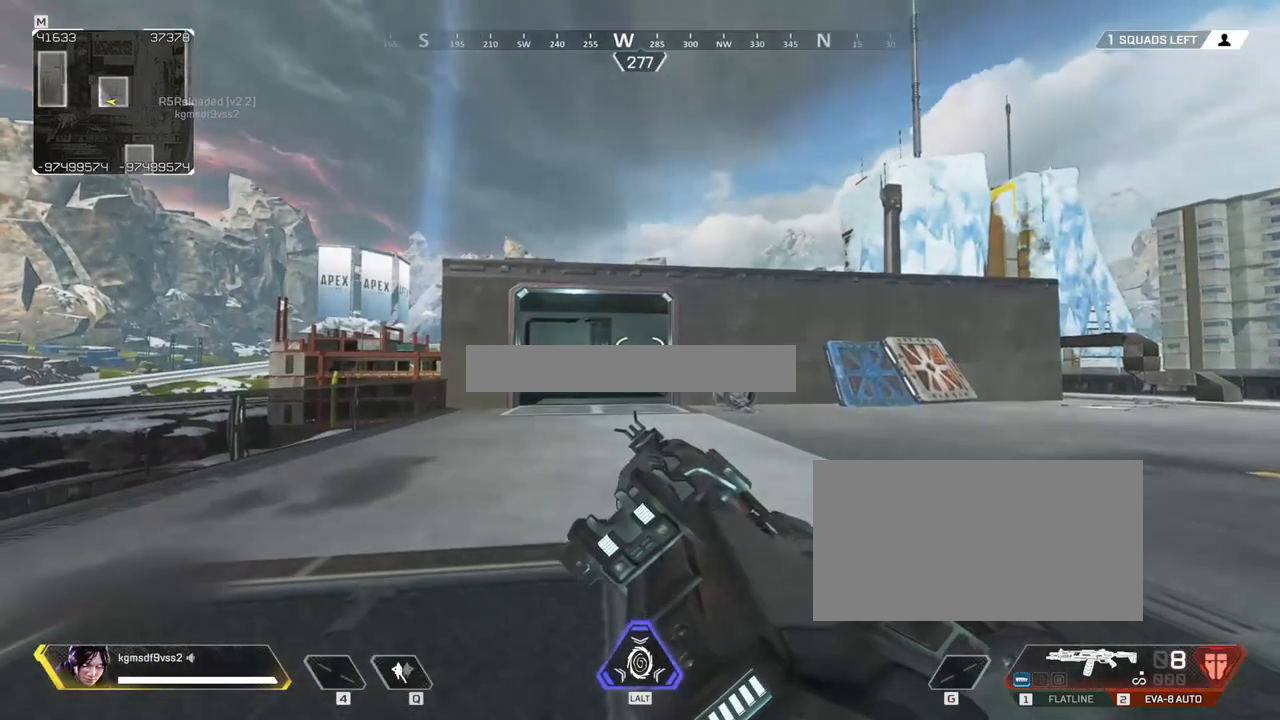
{"keys": ["ctrl"], "mouse": [], "events": [[233, "t", "down"], [283, "t", "up"]]}
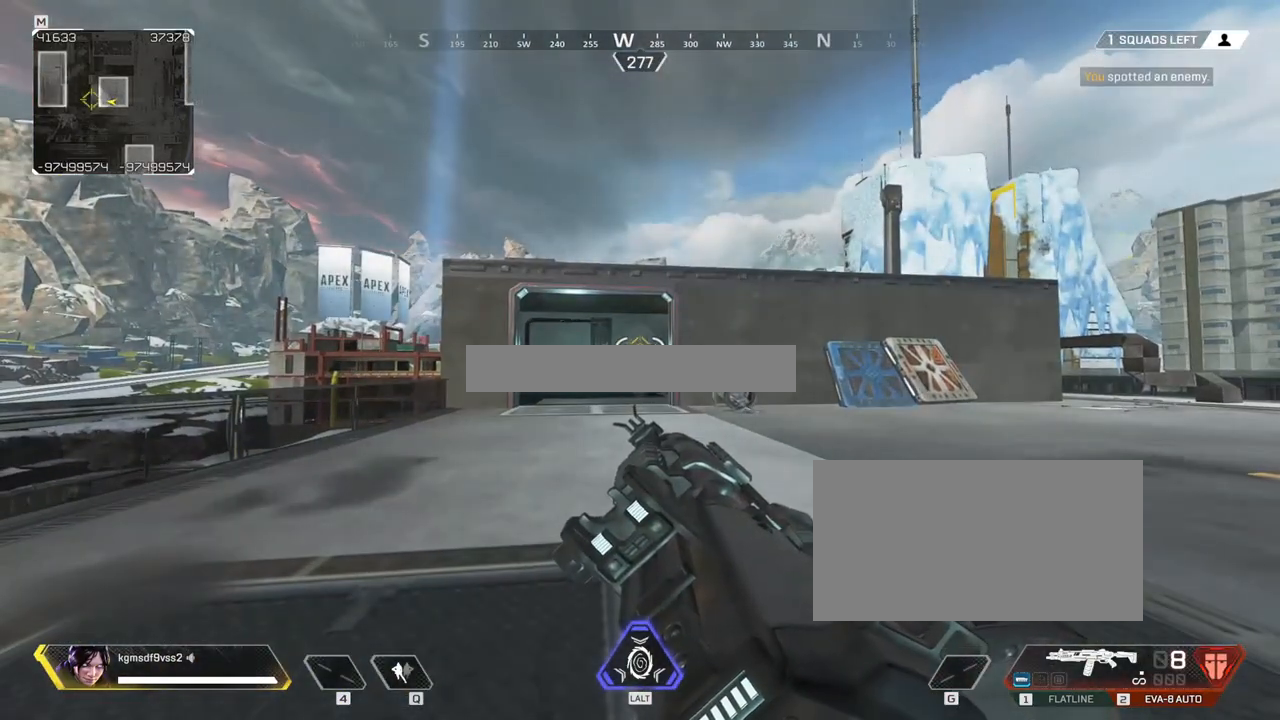
{"keys": ["a", "d"], "mouse": [], "events": [[117, "d", "down"], [300, "ctrl", "up"], [383, "ctrl", "down"], [483, "a", "down"], [483, "ctrl", "up"]]}
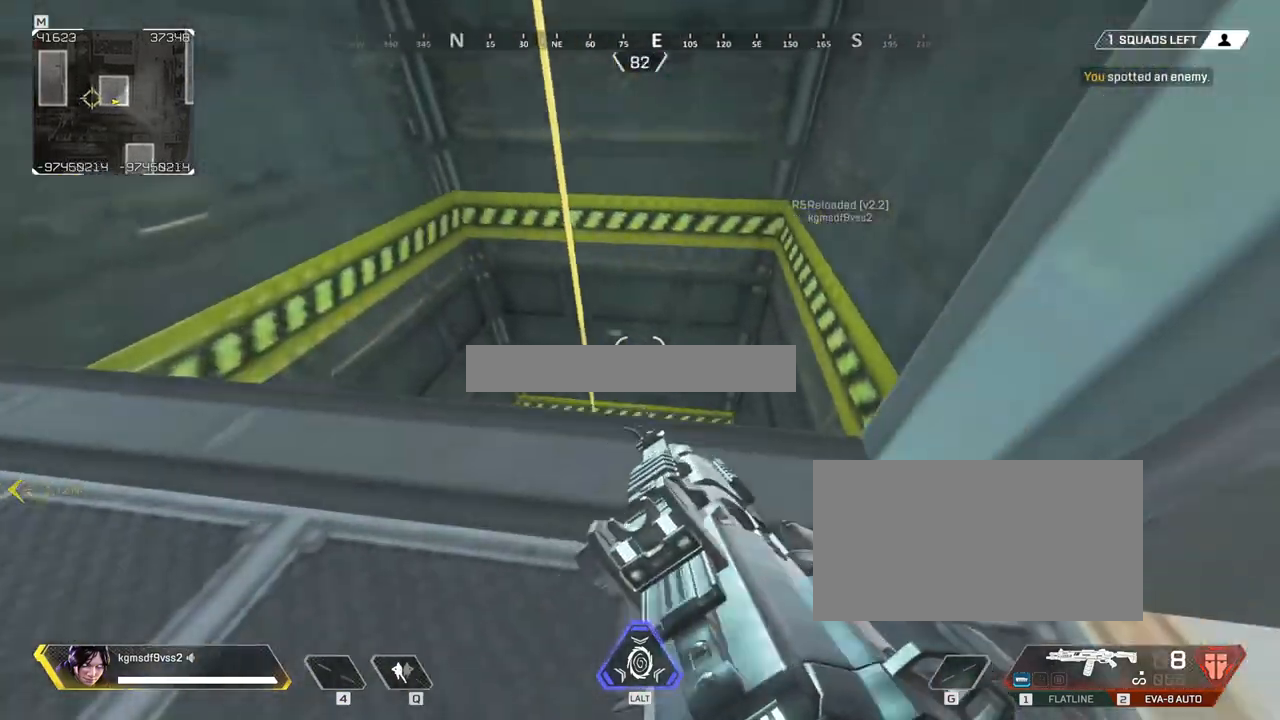
{"keys": ["d"], "mouse": [], "events": [[33, "d", "up"], [267, "mouse_left", "down"], [367, "mouse_left", "up"], [467, "a", "up"], [467, "d", "down"]]}
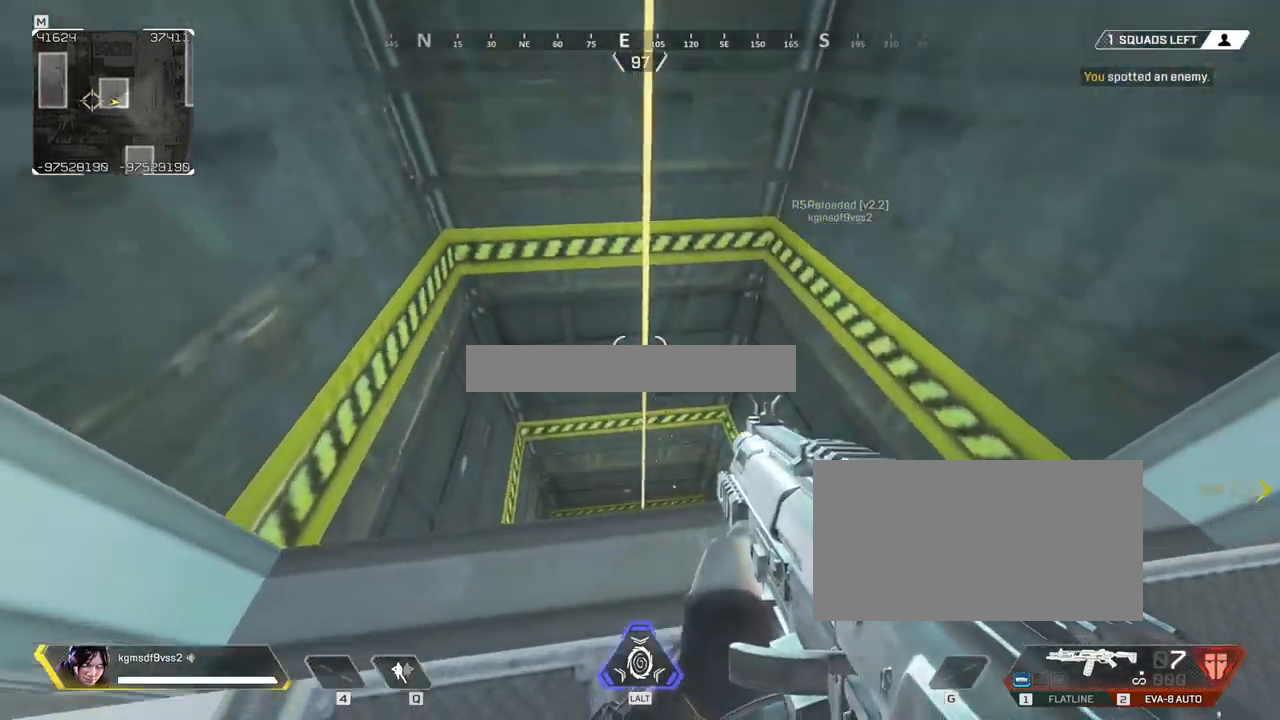
{"keys": ["ctrl", "e"], "mouse": ["wheel"], "events": [[83, "mouse_left", "down"], [133, "d", "up"], [133, "w", "down"], [183, "mouse_left", "up"], [333, "e", "down"], [367, "ctrl", "down"], [367, "mouse_right", "down"], [417, "mouse_right", "up"], [417, "mouse_wheel", "down"], [467, "w", "up"]]}
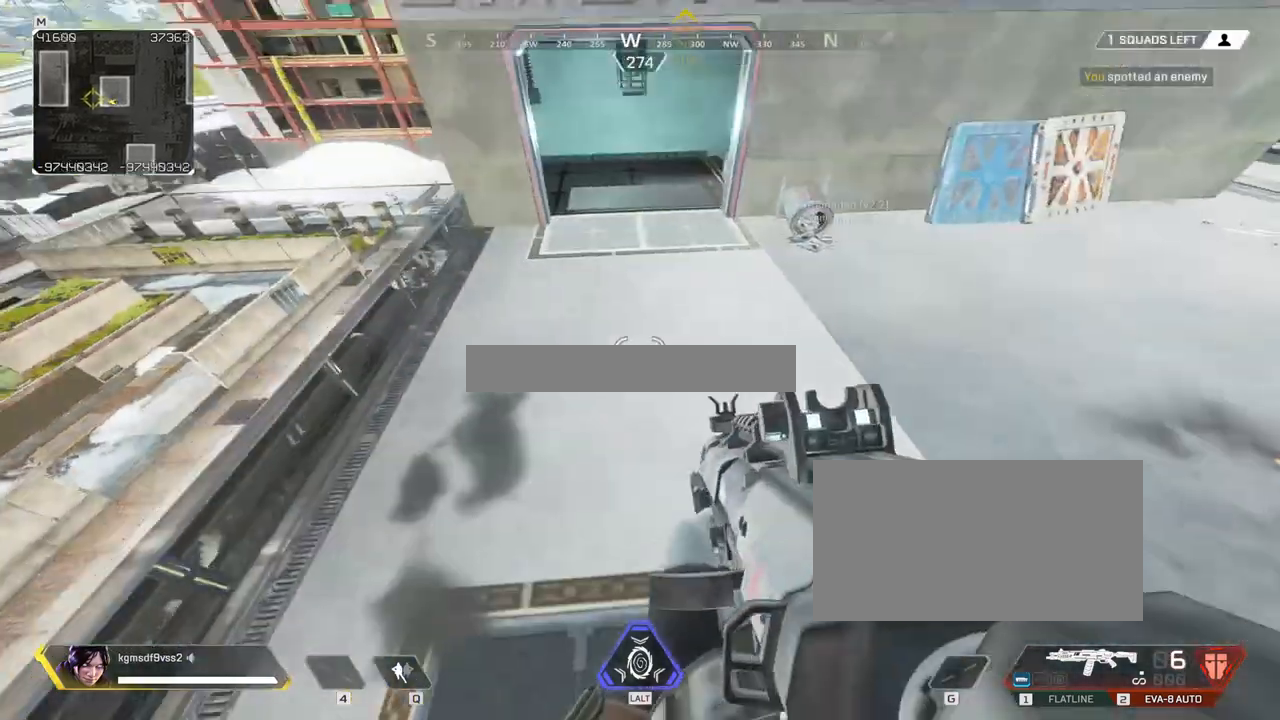
{"keys": ["ctrl", "d"], "mouse": [], "events": [[117, "e", "up"], [117, "mouse_wheel", "up"], [200, "d", "down"]]}
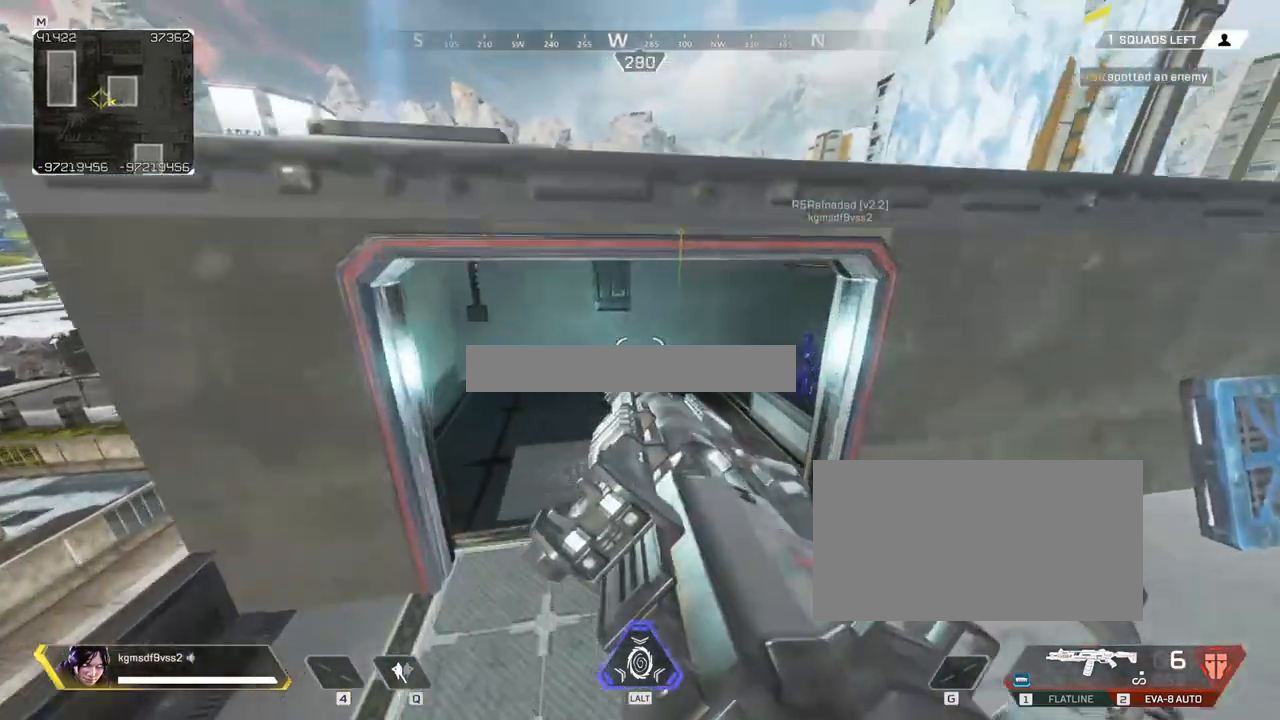
{"keys": ["a", "ctrl", "d"], "mouse": ["left"], "events": [[83, "a", "down"], [83, "d", "up"], [400, "mouse_left", "down"], [500, "d", "down"]]}
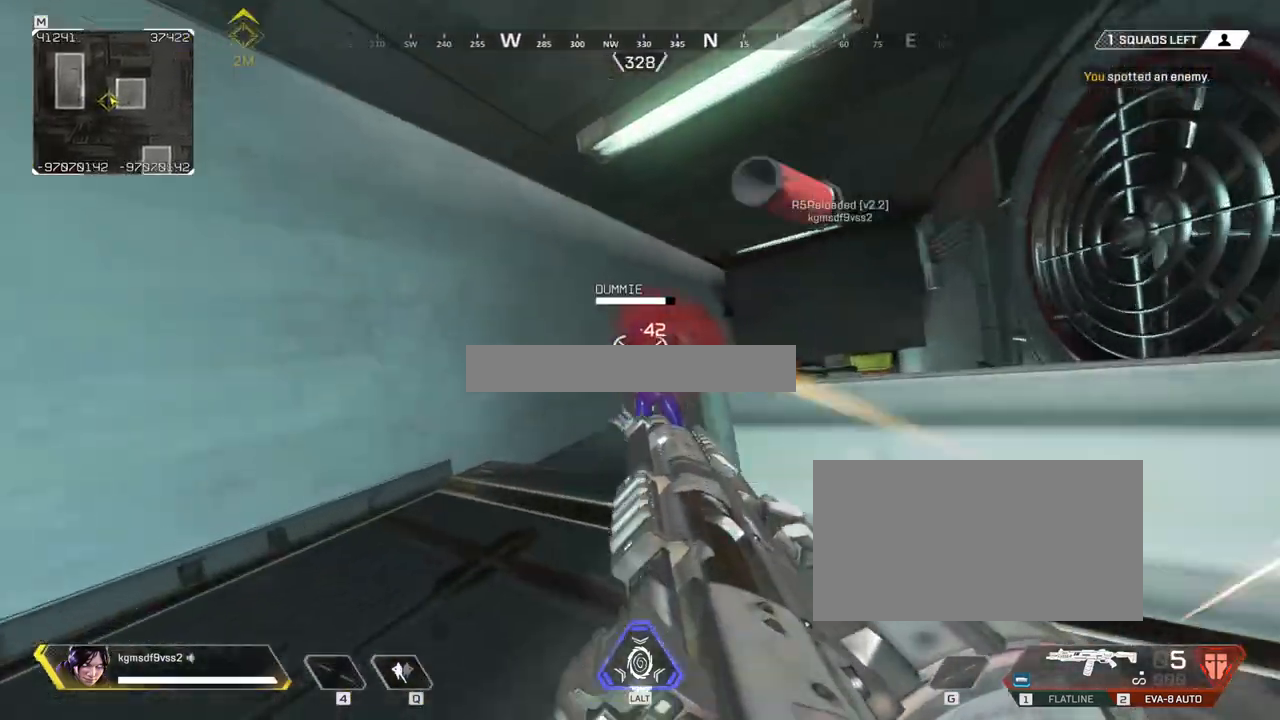
{"keys": ["d", "s"], "mouse": [], "events": [[50, "a", "up"], [50, "ctrl", "up"], [50, "mouse_left", "up"], [133, "ctrl", "down"], [233, "ctrl", "up"], [283, "ctrl", "down"], [283, "mouse_left", "down"], [383, "ctrl", "up"], [383, "mouse_left", "up"], [467, "s", "down"]]}
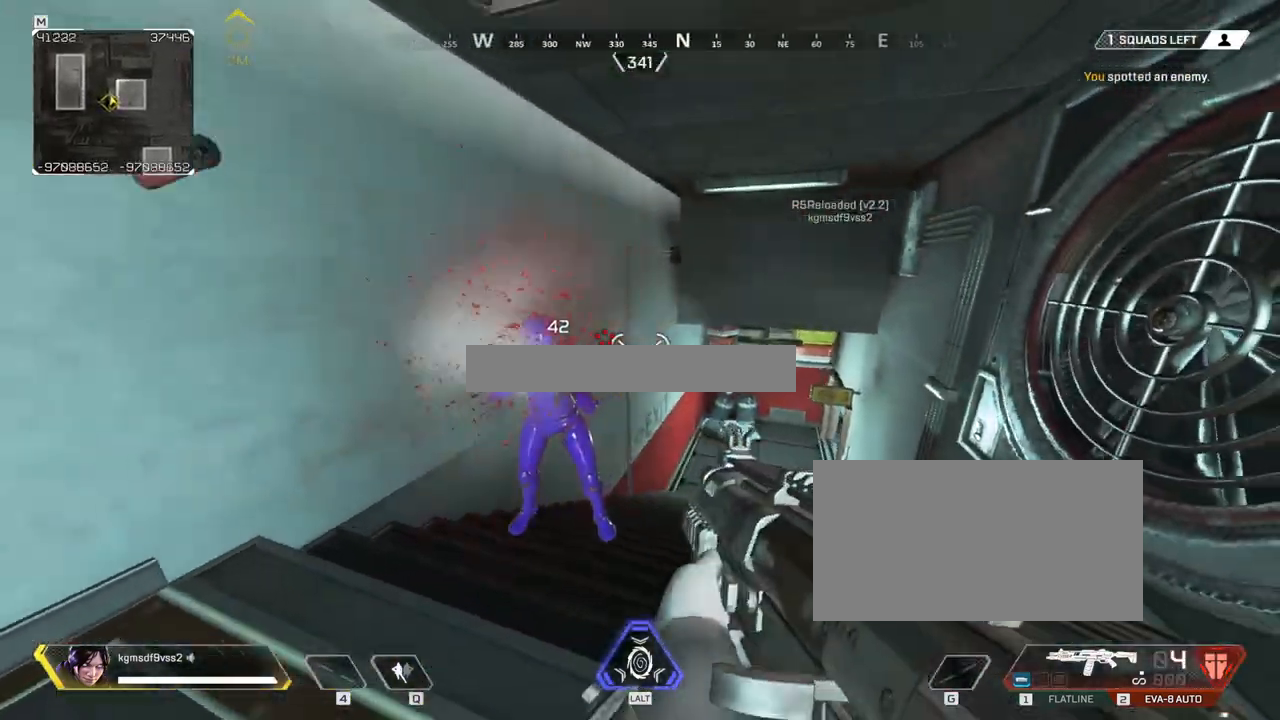
{"keys": [], "mouse": [], "events": [[17, "a", "down"], [17, "d", "up"], [67, "ctrl", "down"], [67, "s", "up"], [83, "a", "up"], [83, "ctrl", "up"]]}